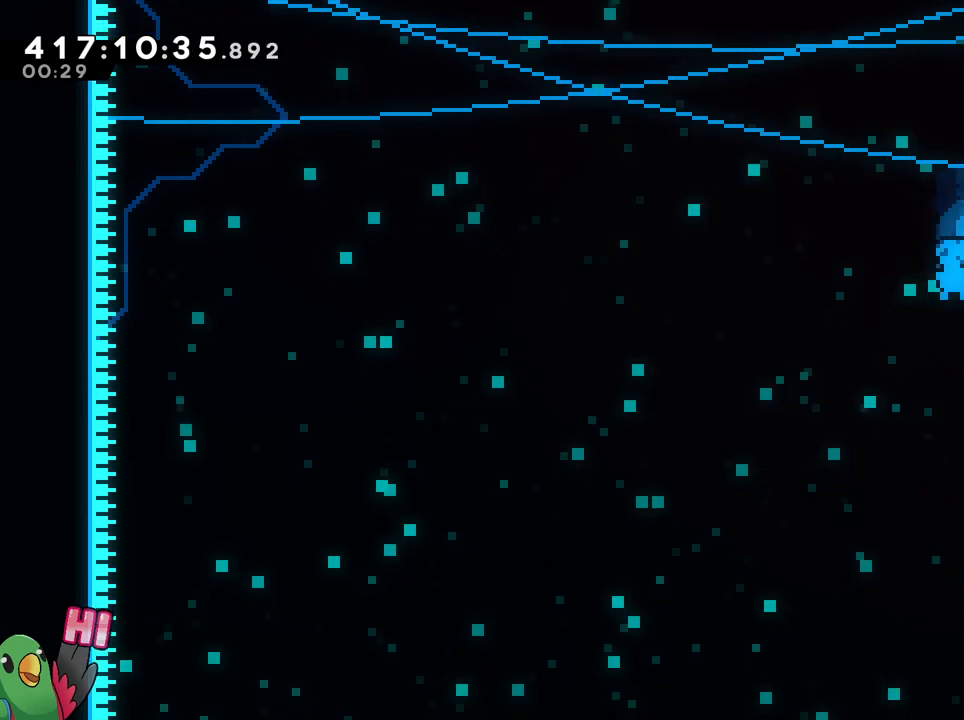
Gameplay with a controller (Nintendo layout); each line is a JSON object with the inputs held at the frame after it. "events" lists button and stick changes between this image and that frame as [ms after this image, input, new state], when the widget could be followed in between. Not read: DPAD_DOWN DPAD_RIGHT HOME L1 L3 R1 R3 SELECT START.
{"buttons": [], "left_stick": "center", "right_stick": "center", "events": [[233, "B", "down"], [250, "B", "up"], [267, "B", "down"], [283, "B", "up"], [350, "left_stick", "center"]]}
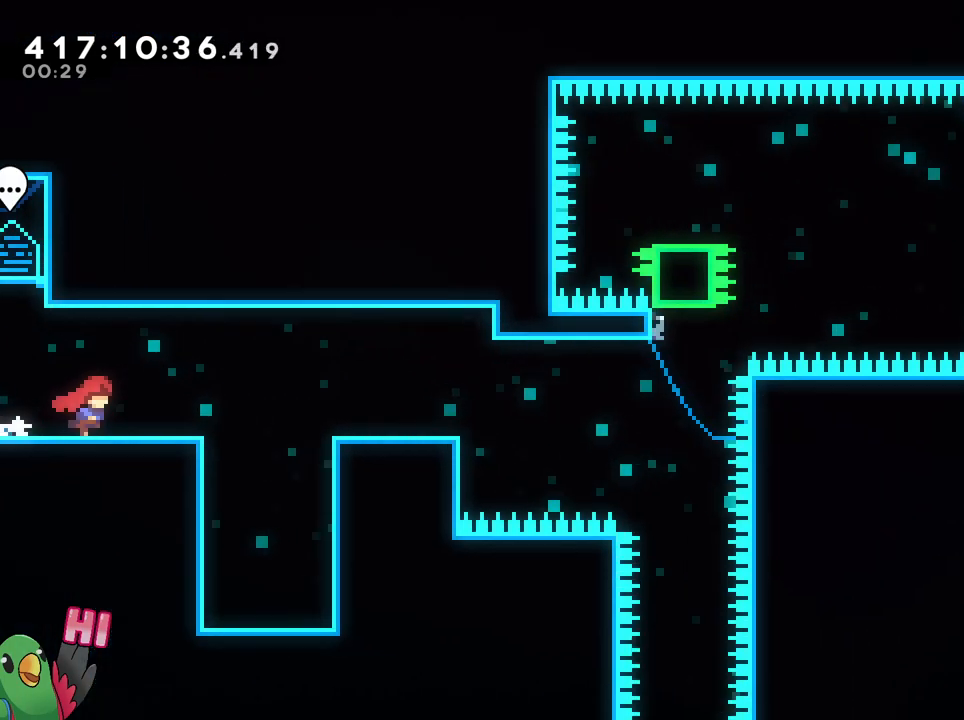
{"buttons": [], "left_stick": "right", "right_stick": "center", "events": [[267, "left_stick", "right"]]}
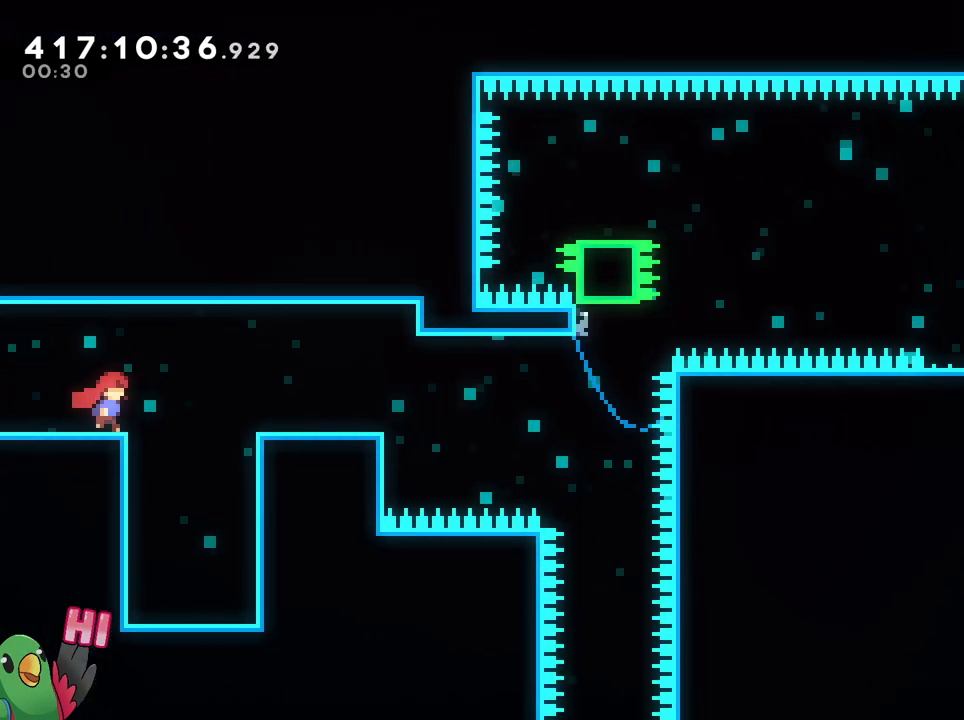
{"buttons": [], "left_stick": "left", "right_stick": "center", "events": [[217, "left_stick", "down"], [233, "Y", "down"], [383, "Y", "up"], [467, "left_stick", "left"]]}
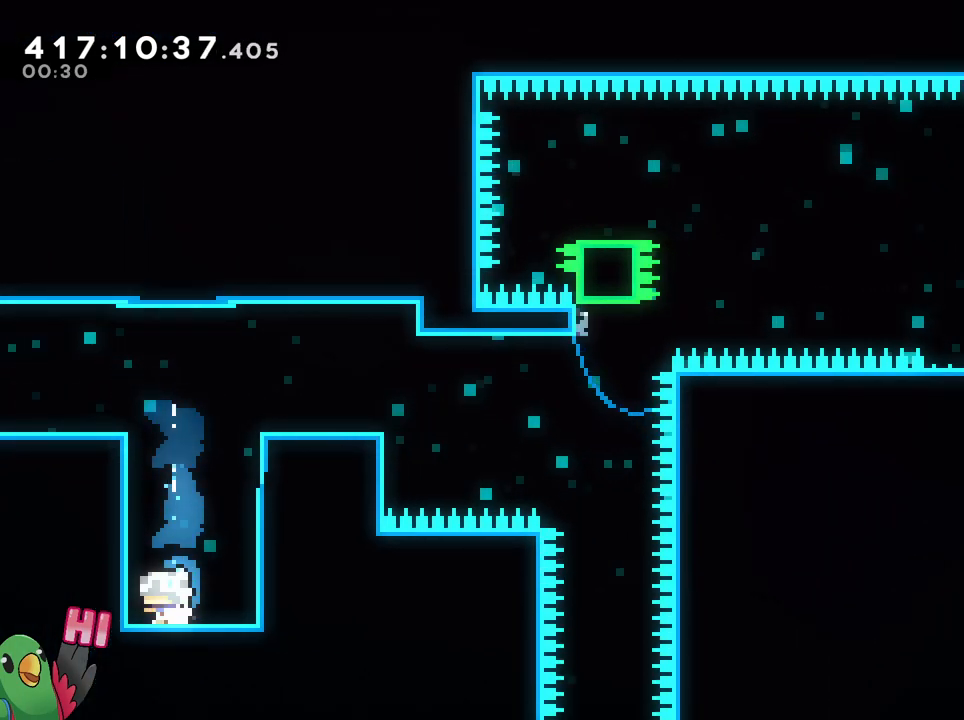
{"buttons": ["B"], "left_stick": "right", "right_stick": "center", "events": [[117, "Y", "down"], [134, "left_stick", "up"], [217, "Y", "up"], [300, "B", "down"], [384, "left_stick", "right"]]}